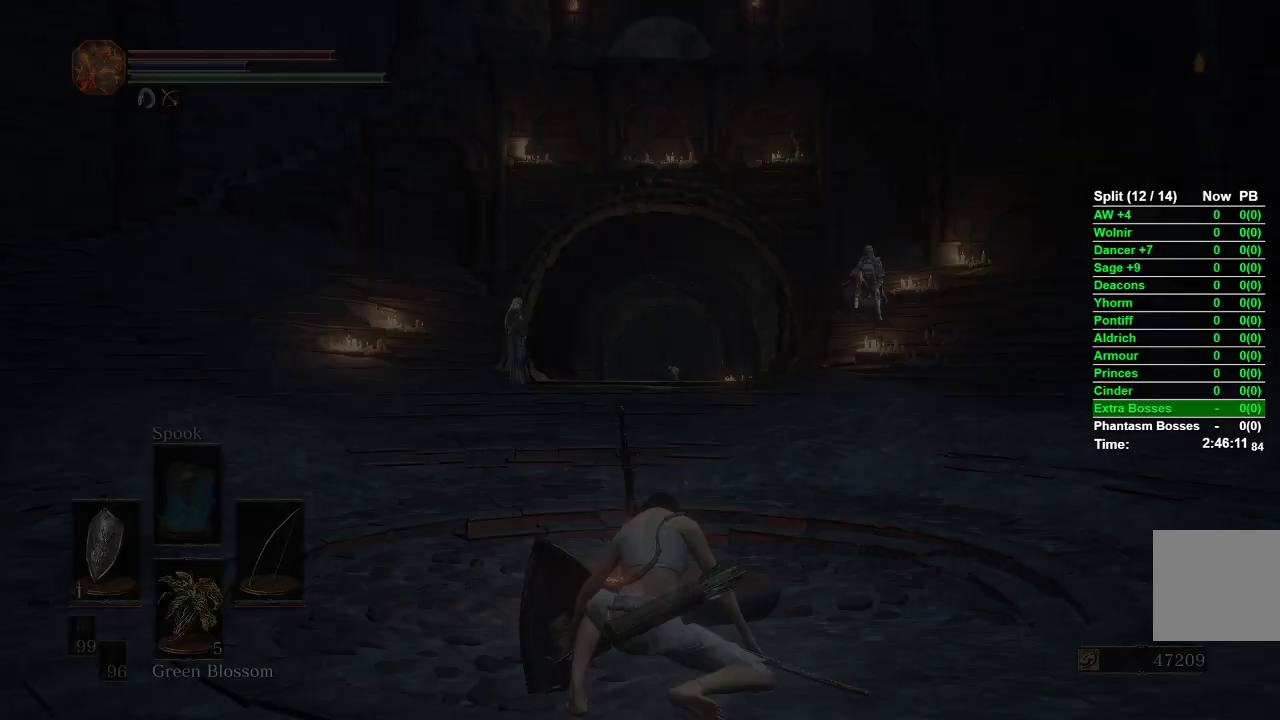
Gameplay with a controller (Xbox layout); each line is a JSON object with the inputs held at the frame after it. "events" lists button and stick changes between this image and that frame as [ms after this image, input, new state], when the widget could be followed in between.
{"buttons": ["B"], "left_stick": "up", "right_stick": "center", "events": [[183, "right_stick", "down"], [233, "left_stick", "up"], [283, "right_stick", "center"], [467, "B", "down"]]}
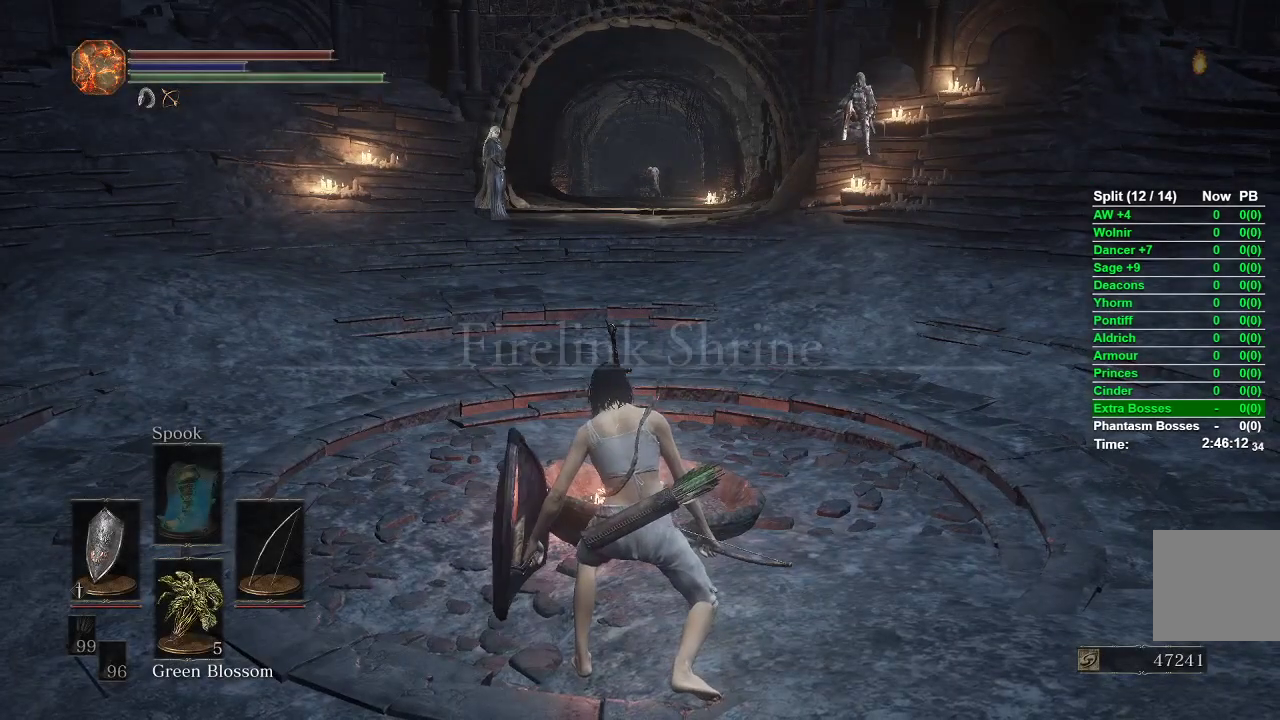
{"buttons": ["B"], "left_stick": "up", "right_stick": "center", "events": []}
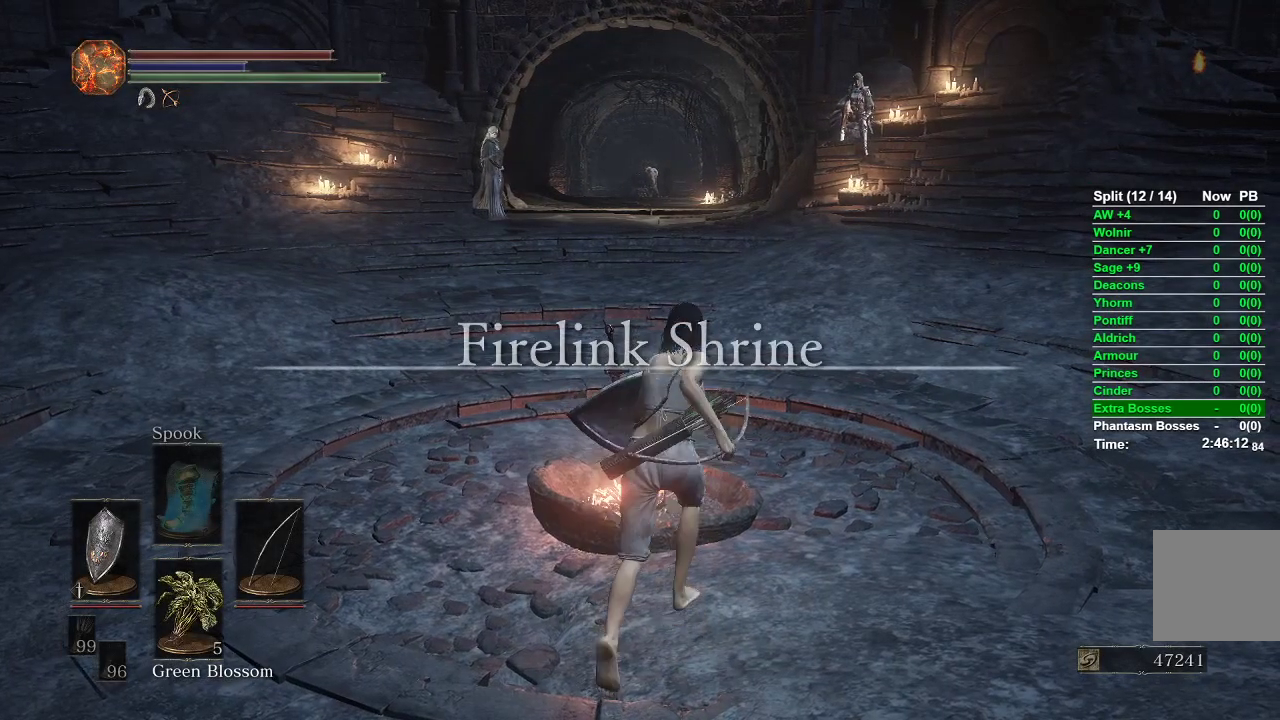
{"buttons": ["B"], "left_stick": "up", "right_stick": "center", "events": [[333, "B", "up"], [417, "B", "down"]]}
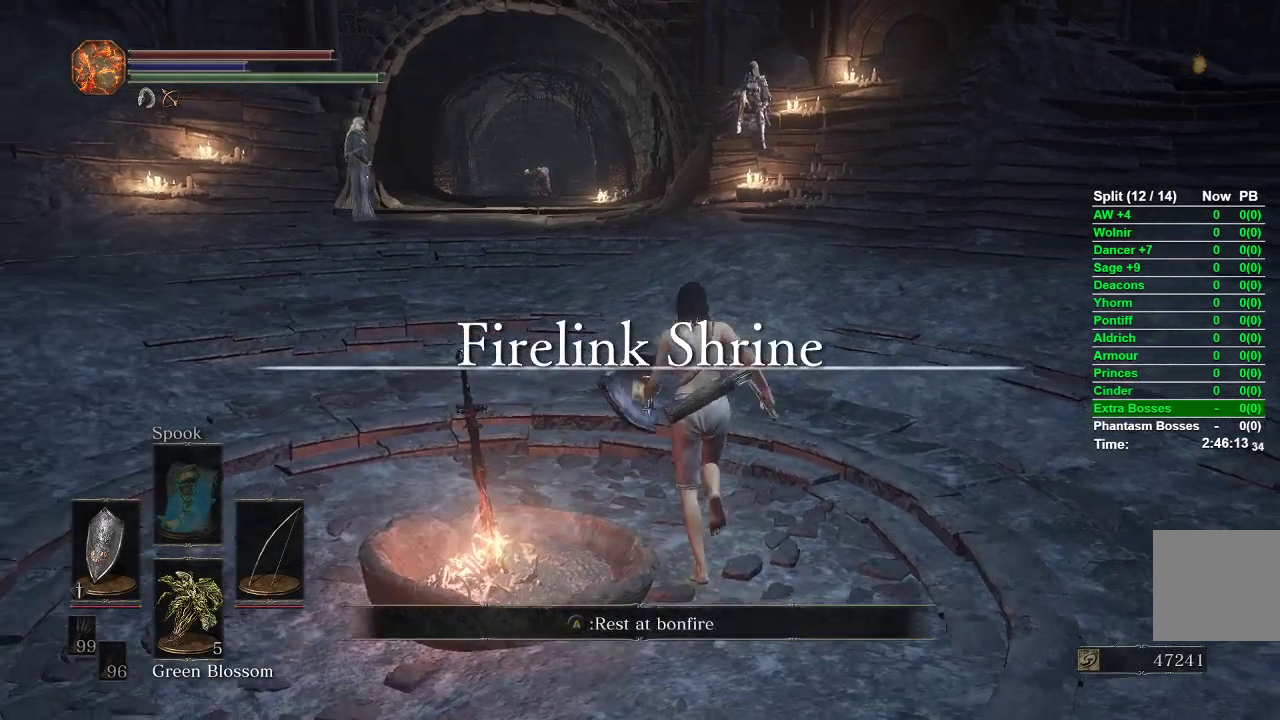
{"buttons": [], "left_stick": "center", "right_stick": "center", "events": [[17, "B", "up"], [217, "START", "down"], [267, "left_stick", "center"], [333, "START", "up"], [383, "A", "down"], [500, "A", "up"]]}
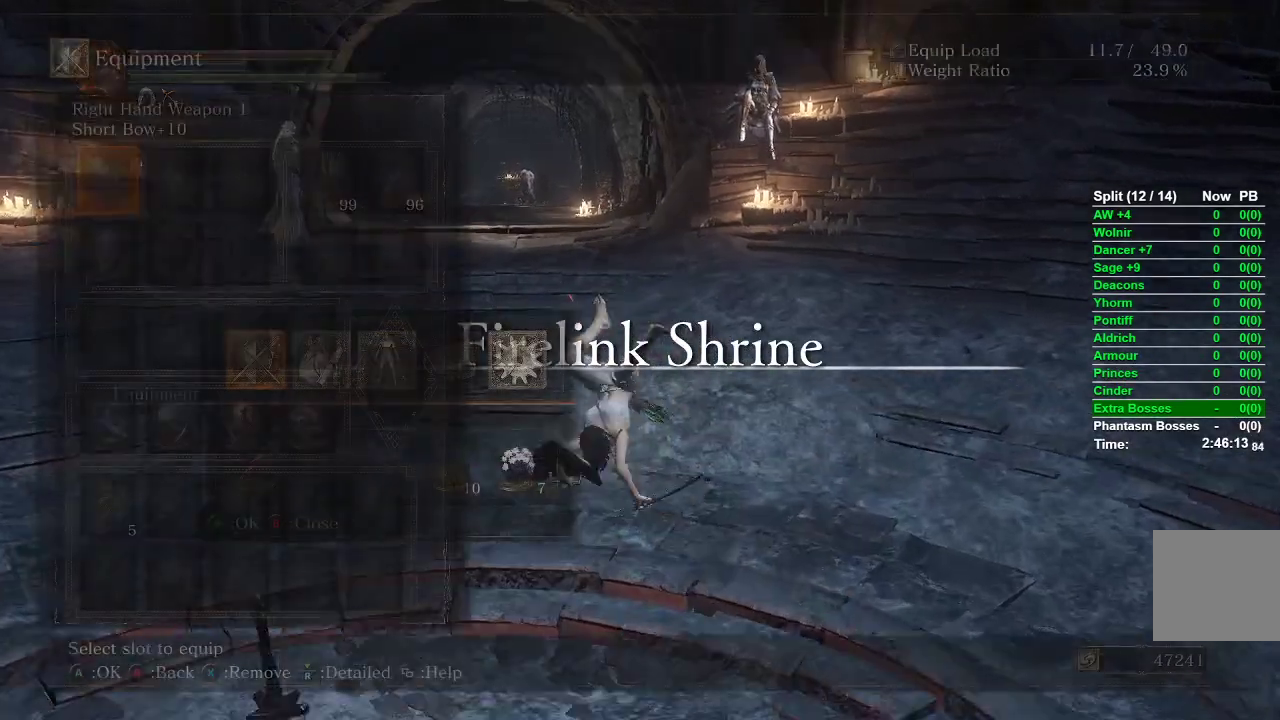
{"buttons": [], "left_stick": "up", "right_stick": "center", "events": [[83, "DPAD_DOWN", "down"], [167, "DPAD_DOWN", "up"], [400, "left_stick", "up"]]}
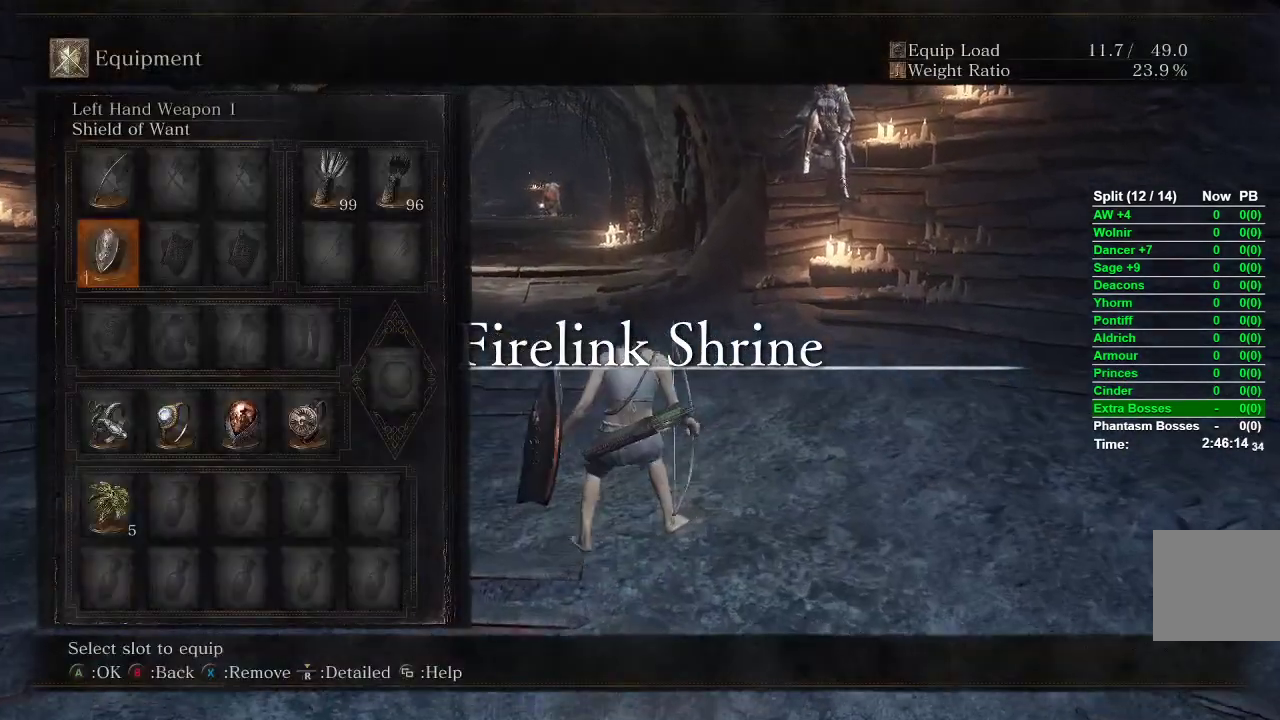
{"buttons": ["DPAD_DOWN"], "left_stick": "center", "right_stick": "center", "events": [[200, "left_stick", "center"], [333, "DPAD_DOWN", "down"], [400, "DPAD_DOWN", "up"], [500, "DPAD_DOWN", "down"]]}
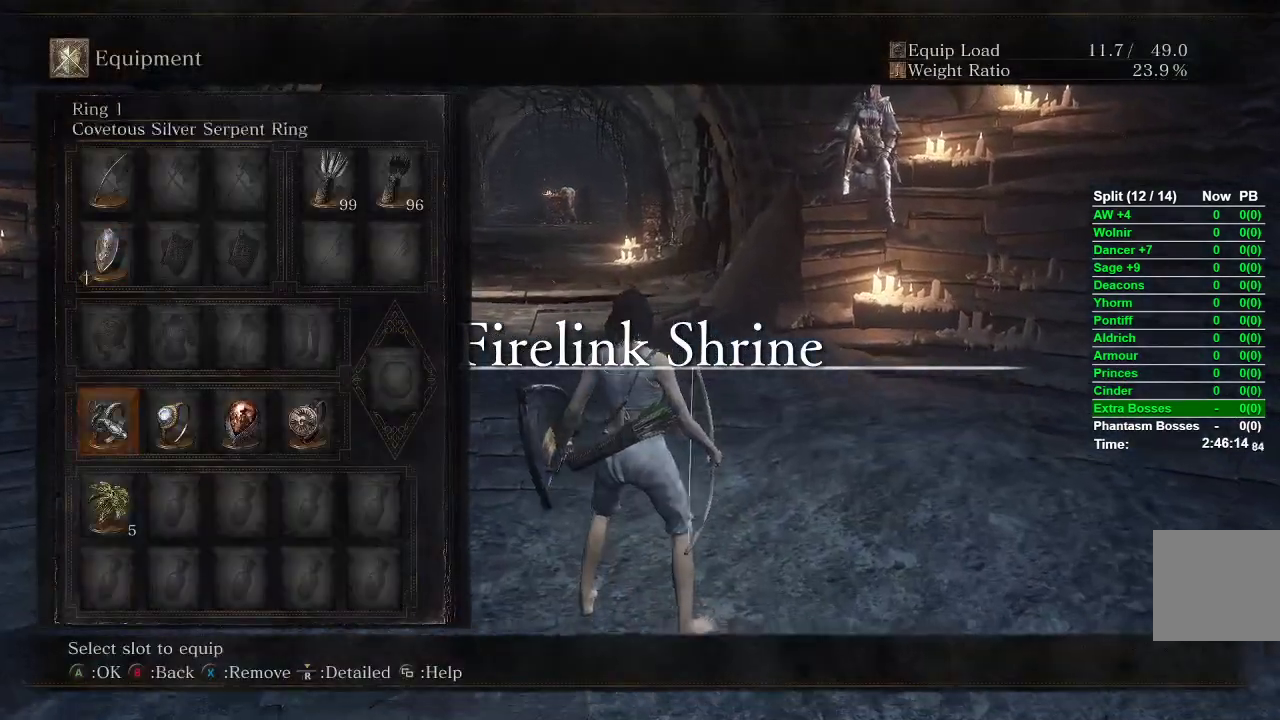
{"buttons": ["DPAD_LEFT"], "left_stick": "center", "right_stick": "center", "events": [[83, "DPAD_DOWN", "up"], [117, "A", "down"], [267, "A", "up"], [450, "DPAD_LEFT", "down"]]}
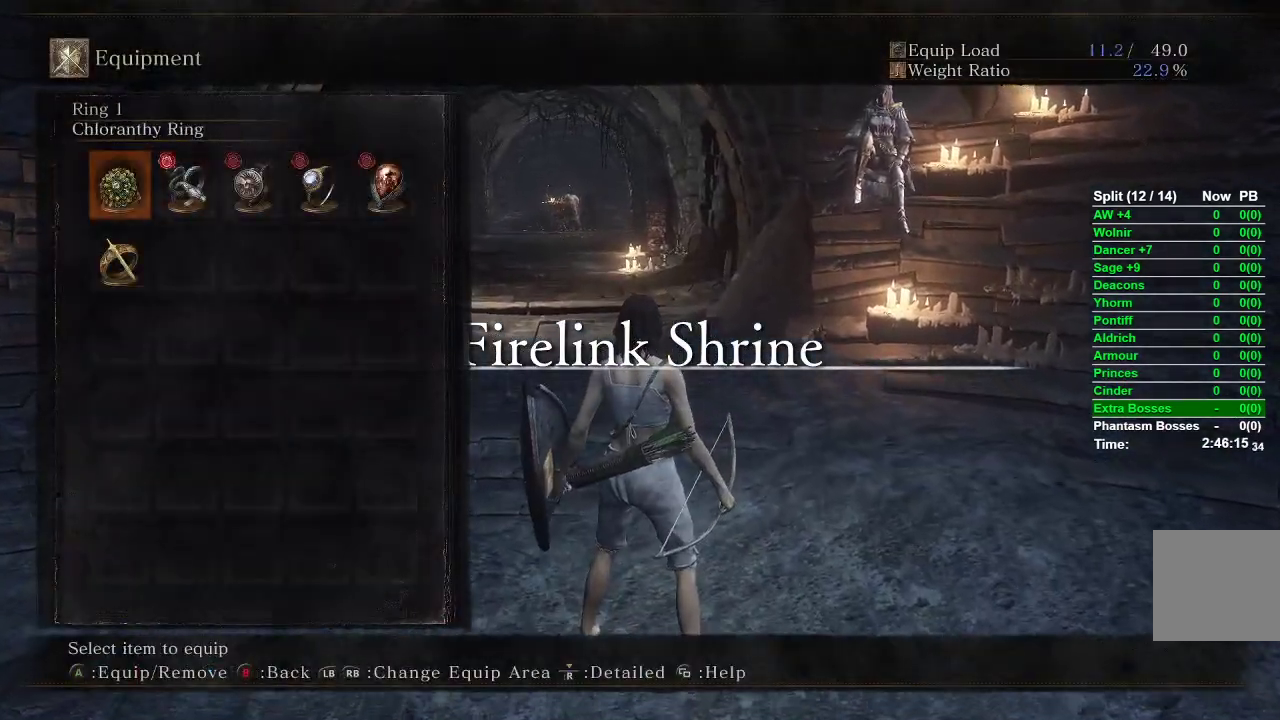
{"buttons": [], "left_stick": "center", "right_stick": "center", "events": [[50, "A", "down"], [67, "DPAD_LEFT", "up"], [133, "A", "up"], [300, "START", "down"], [350, "START", "up"], [417, "START", "down"], [483, "START", "up"]]}
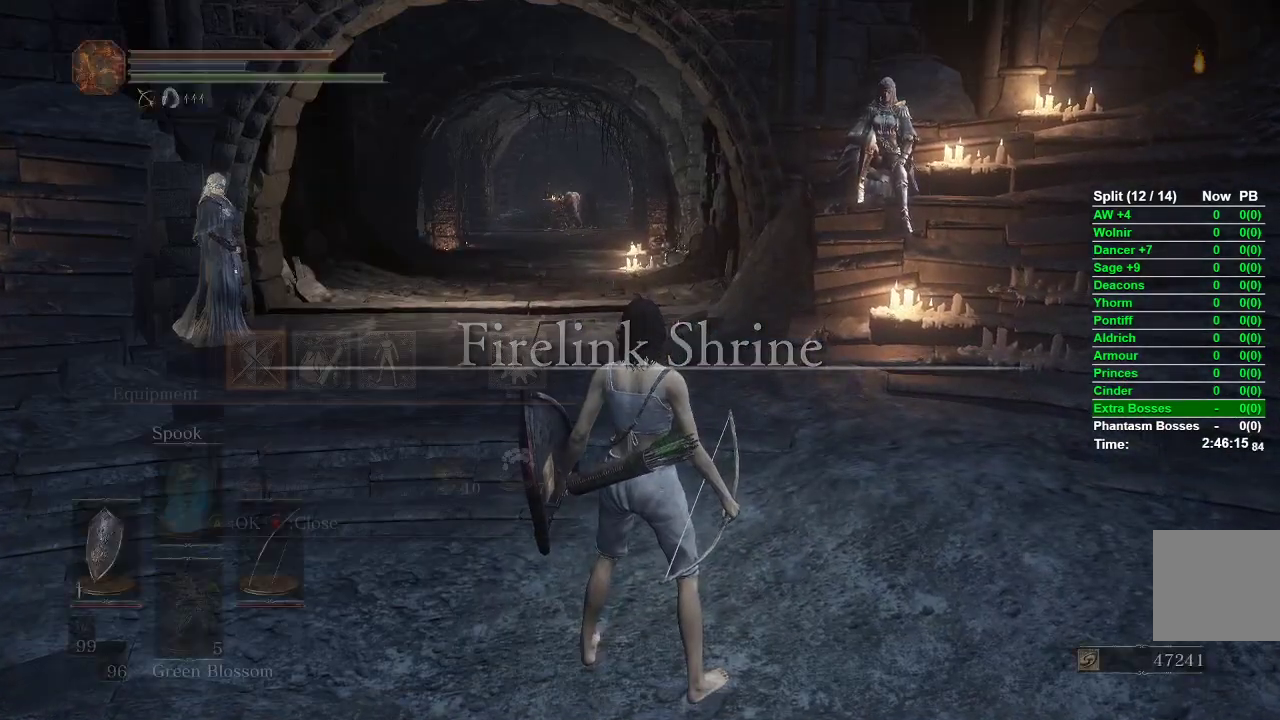
{"buttons": [], "left_stick": "center", "right_stick": "center", "events": [[83, "A", "down"], [167, "DPAD_DOWN", "down"], [200, "A", "up"], [450, "DPAD_DOWN", "up"]]}
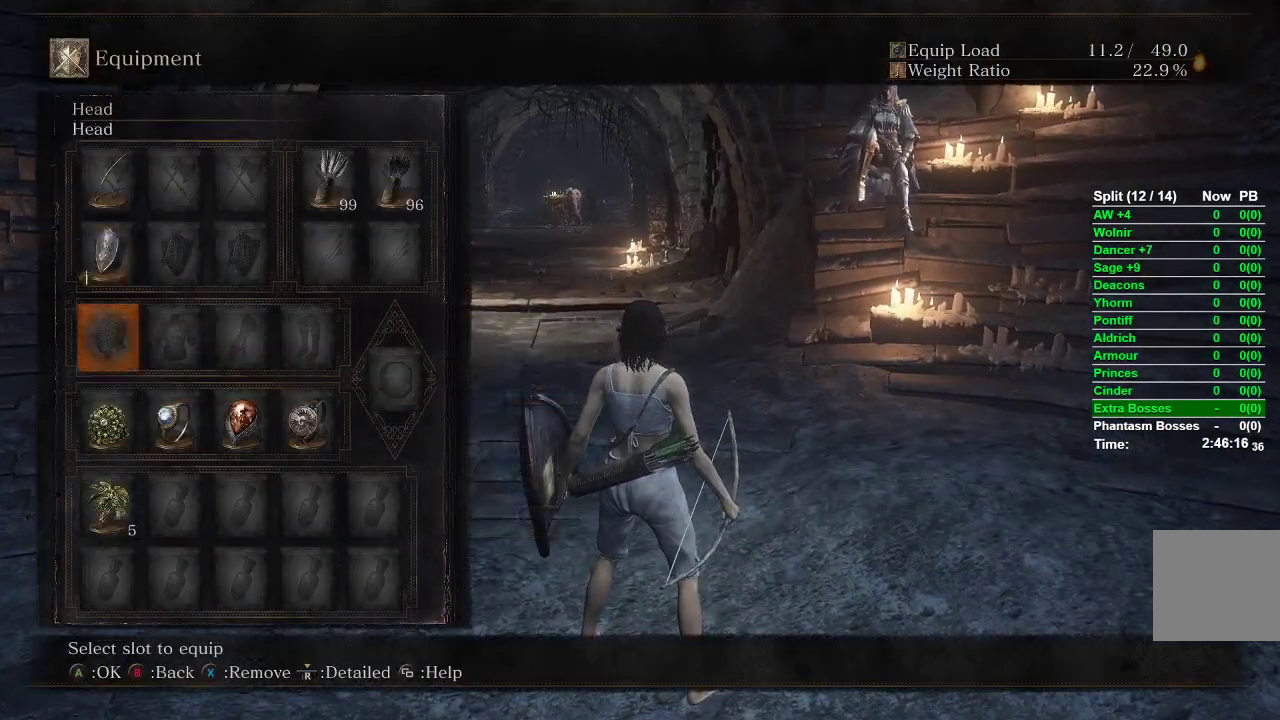
{"buttons": ["X"], "left_stick": "center", "right_stick": "center", "events": [[283, "DPAD_UP", "down"], [417, "DPAD_UP", "up"], [417, "X", "down"]]}
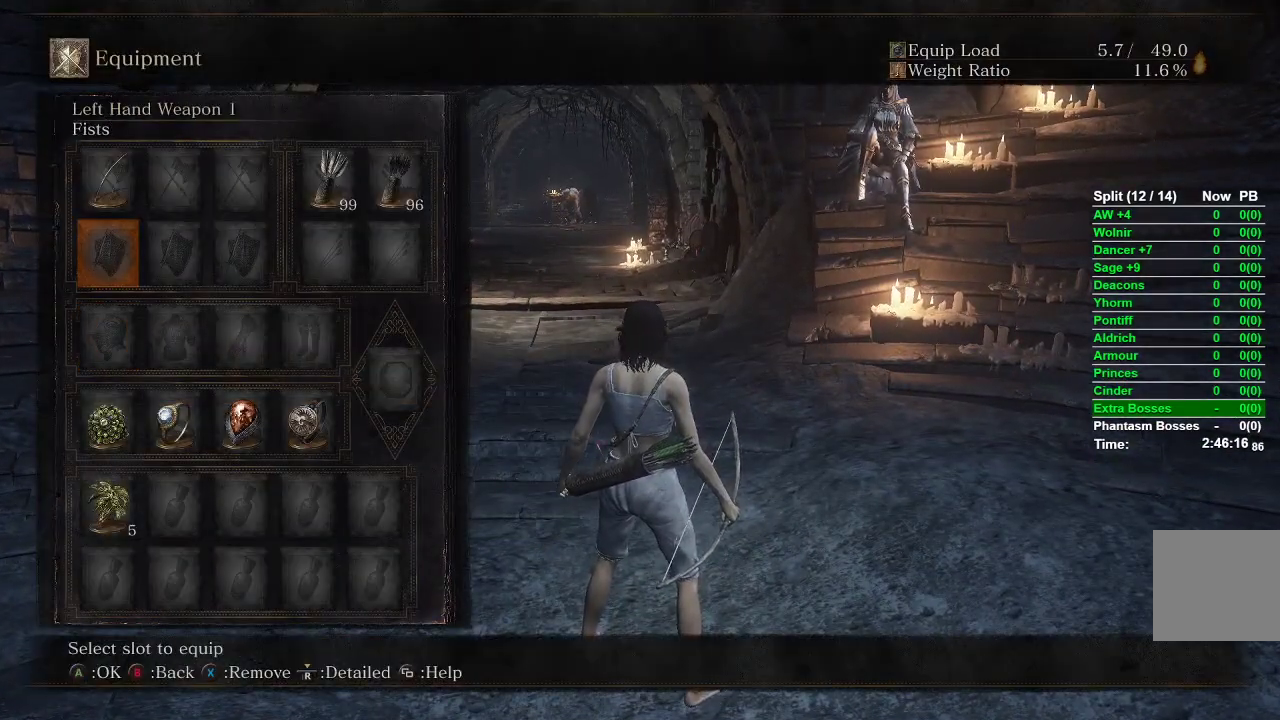
{"buttons": ["A", "DPAD_RIGHT"], "left_stick": "center", "right_stick": "center", "events": [[33, "X", "up"], [150, "START", "down"], [183, "START", "up"], [283, "START", "down"], [383, "START", "up"], [450, "DPAD_RIGHT", "down"], [500, "A", "down"]]}
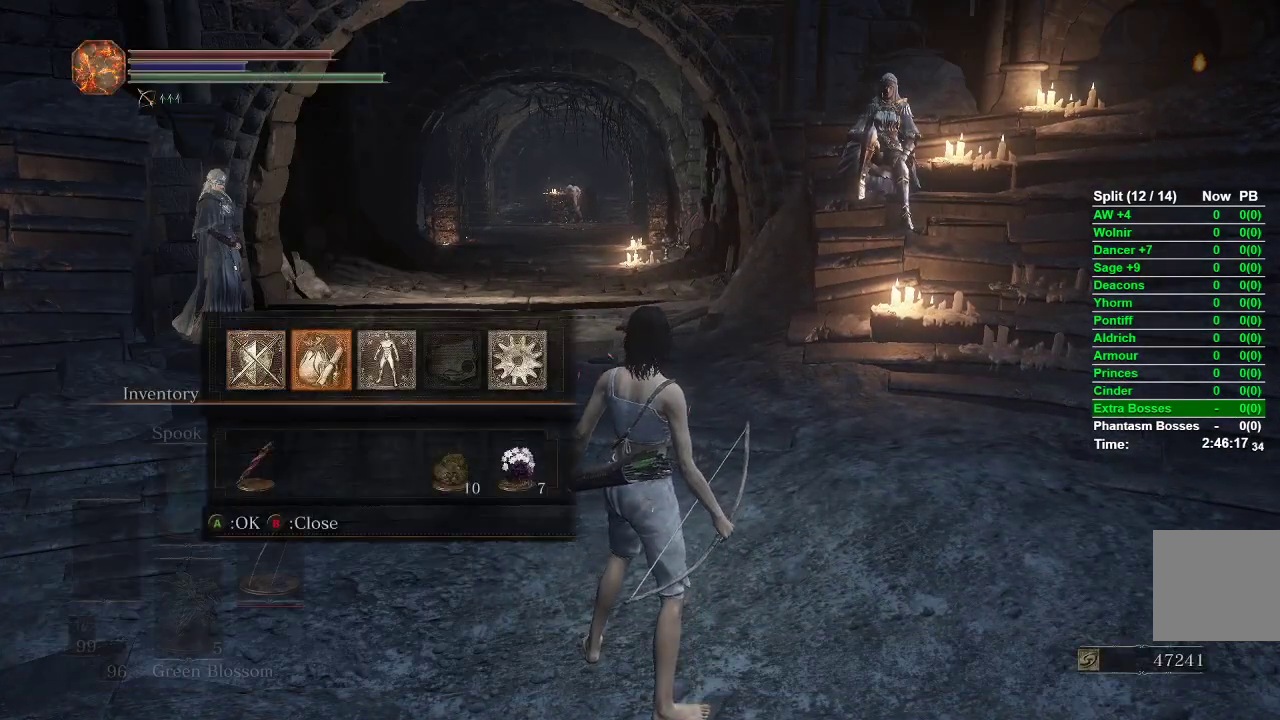
{"buttons": [], "left_stick": "center", "right_stick": "center", "events": [[133, "A", "up"], [200, "DPAD_RIGHT", "up"]]}
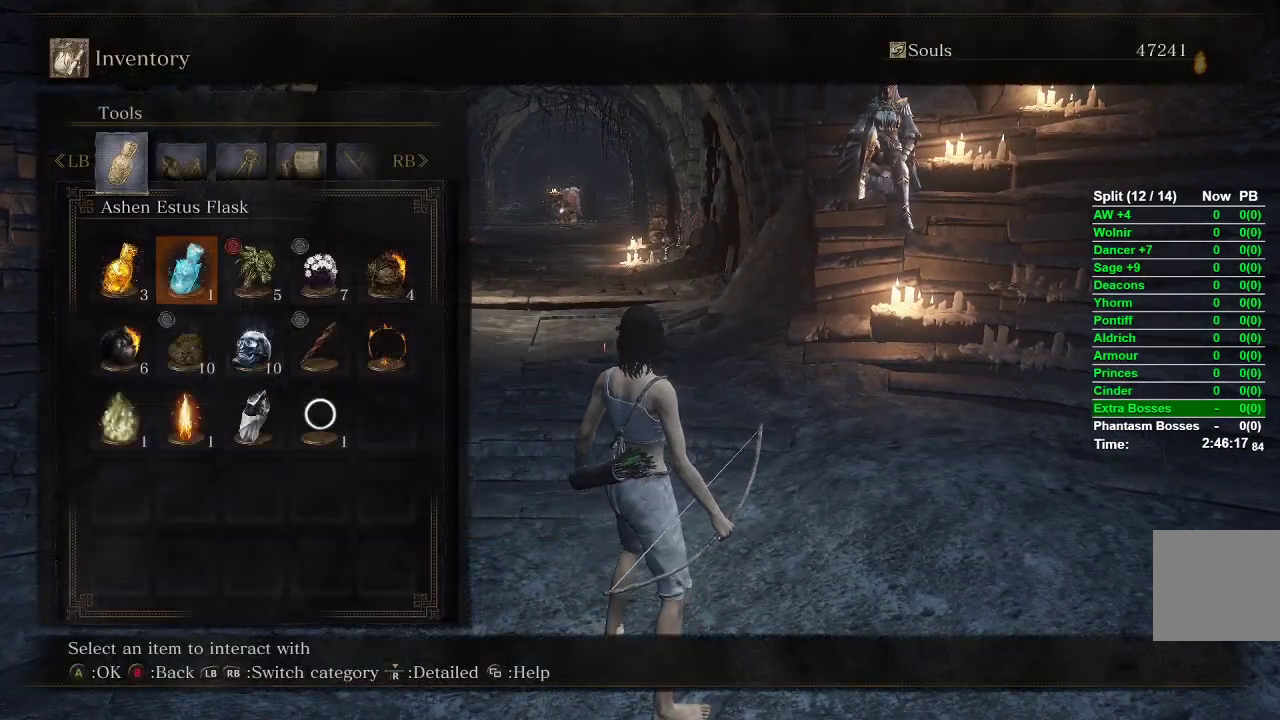
{"buttons": ["START"], "left_stick": "center", "right_stick": "center", "events": [[67, "DPAD_DOWN", "down"], [200, "DPAD_DOWN", "up"], [250, "DPAD_DOWN", "down"], [383, "DPAD_DOWN", "up"], [417, "START", "down"]]}
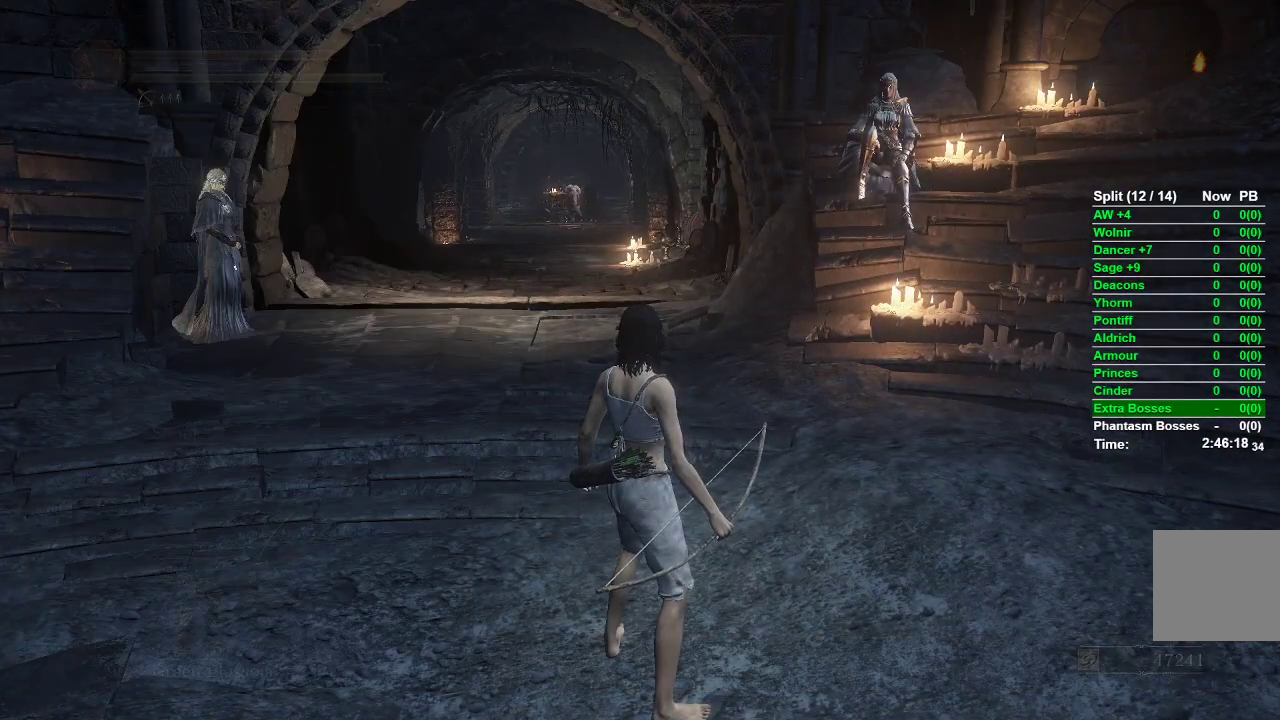
{"buttons": ["B"], "left_stick": "up", "right_stick": "center", "events": [[50, "START", "up"], [83, "left_stick", "up"], [233, "B", "down"]]}
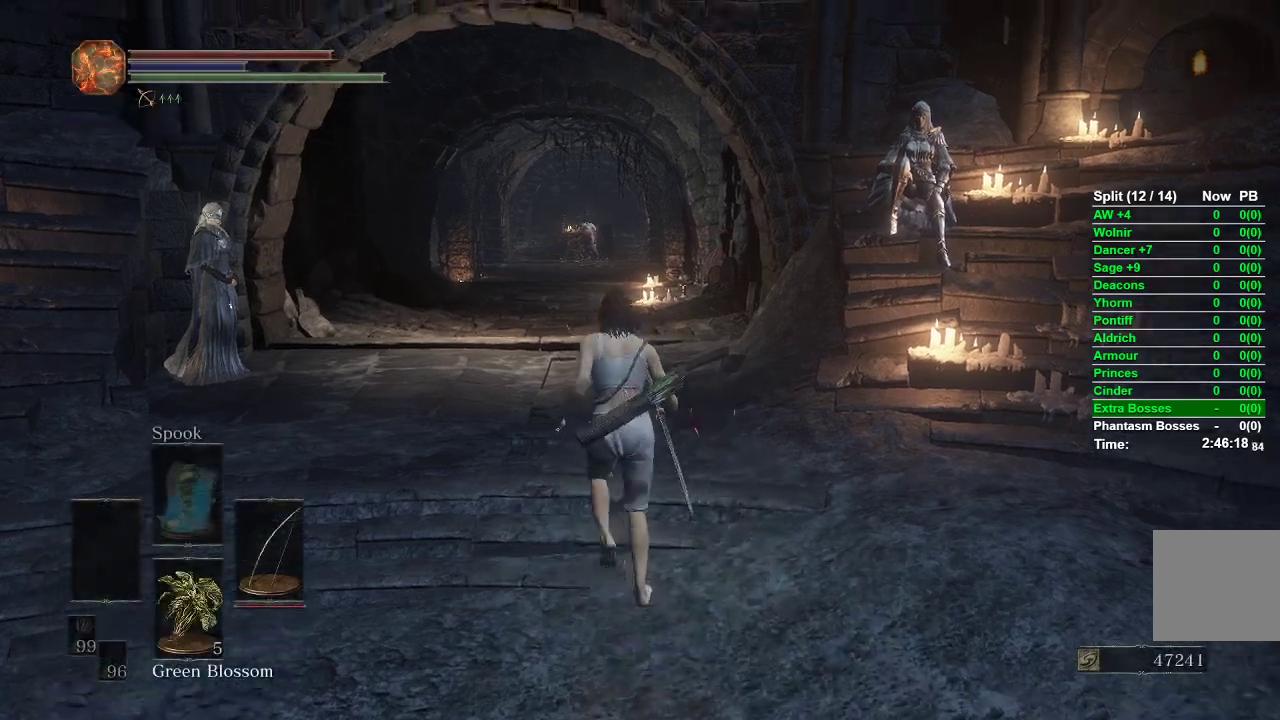
{"buttons": ["B"], "left_stick": "up", "right_stick": "center", "events": [[300, "Y", "down"], [383, "Y", "up"]]}
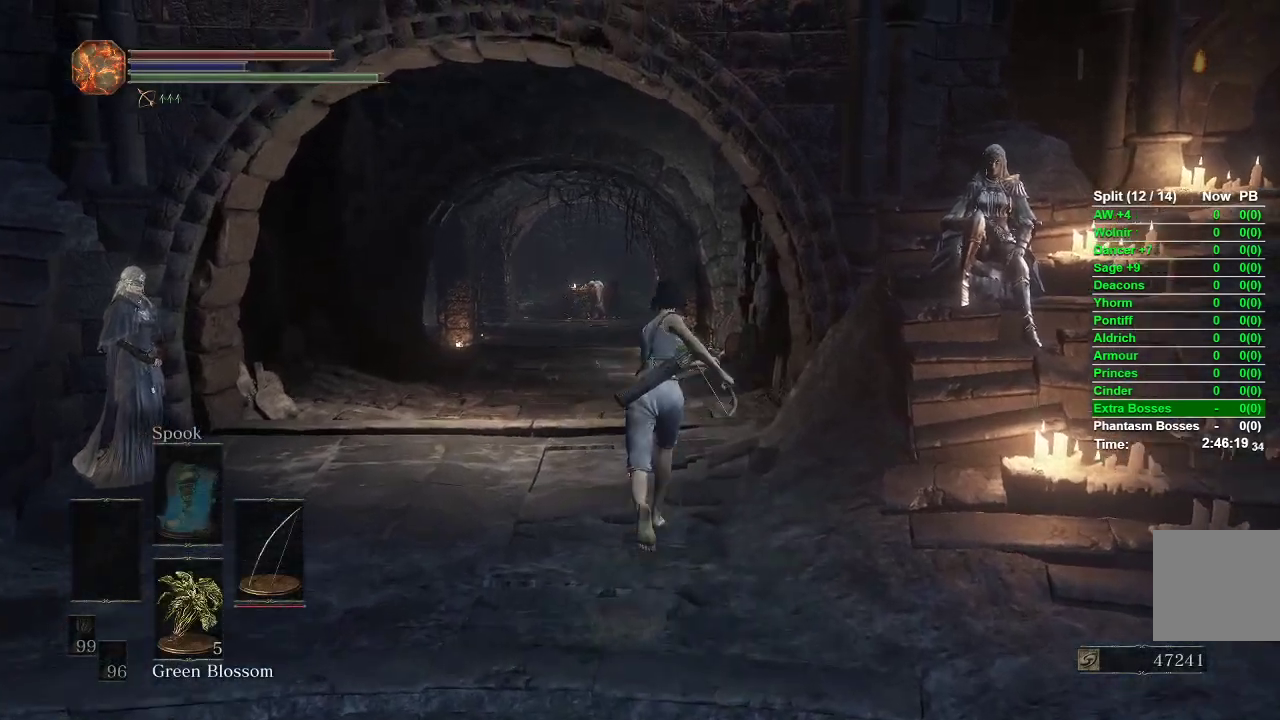
{"buttons": ["B"], "left_stick": "up", "right_stick": "center", "events": []}
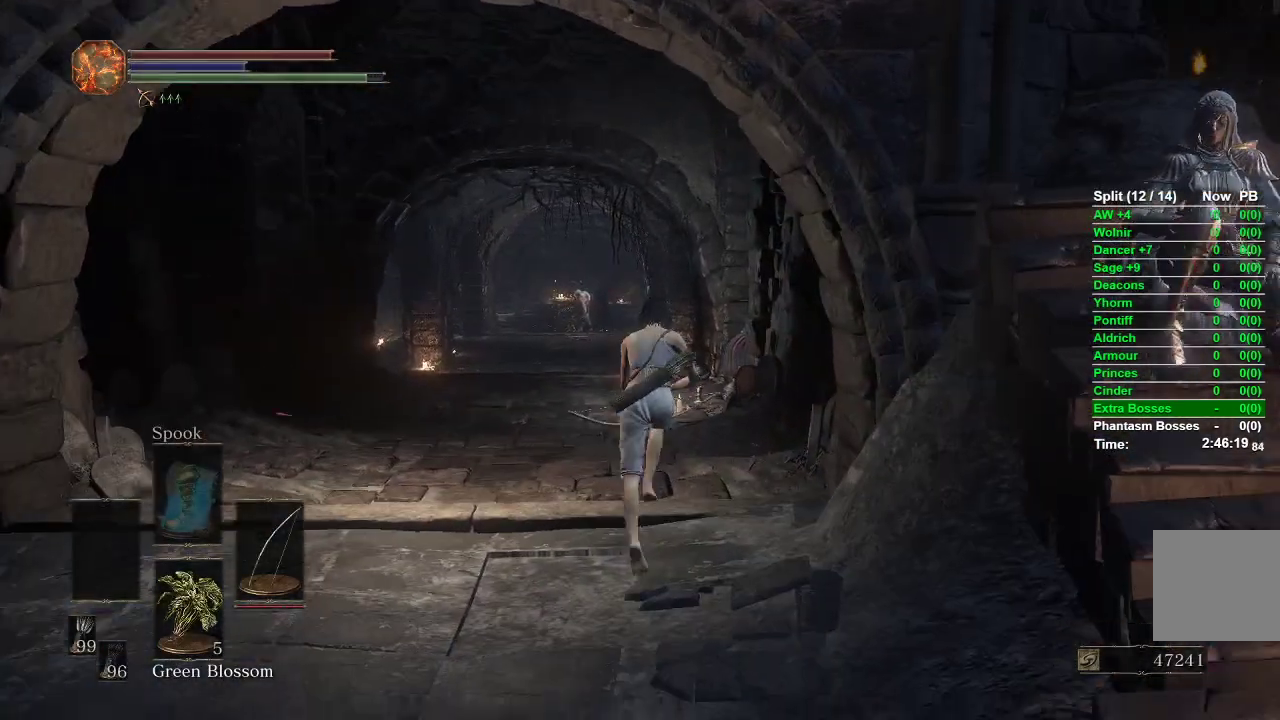
{"buttons": ["B"], "left_stick": "up", "right_stick": "center", "events": []}
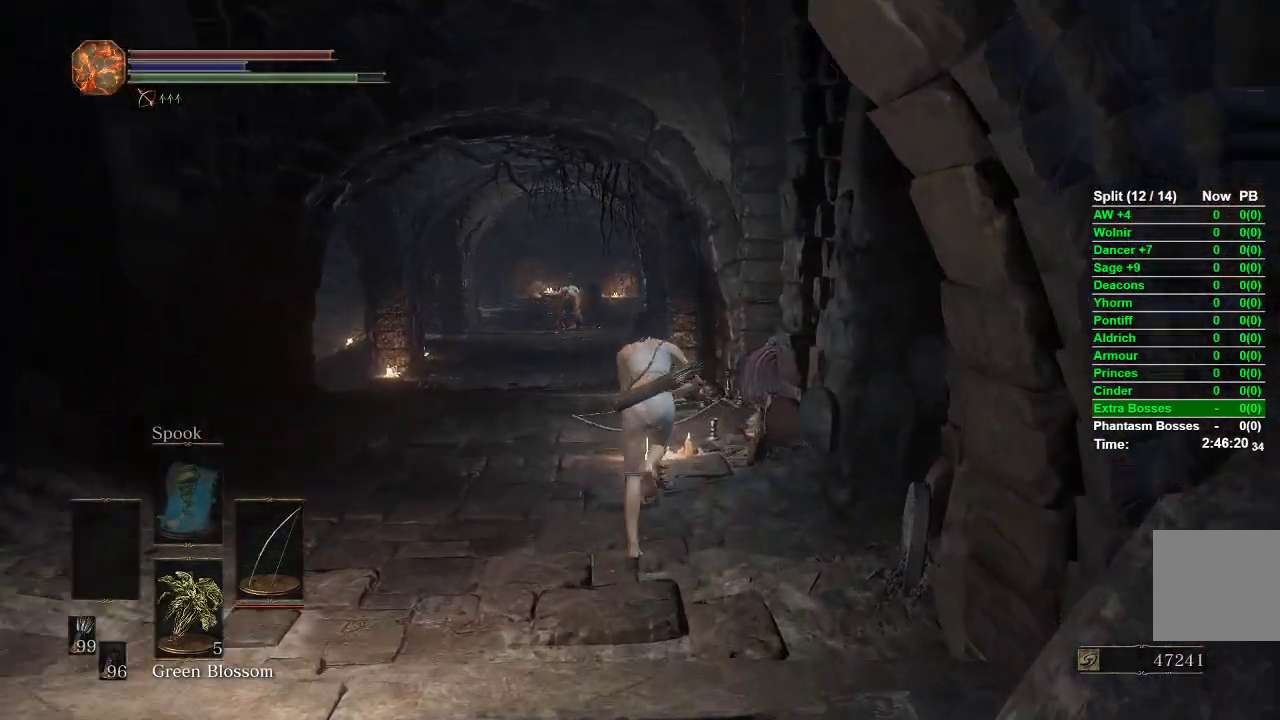
{"buttons": ["A"], "left_stick": "up", "right_stick": "center", "events": [[350, "B", "up"], [500, "A", "down"]]}
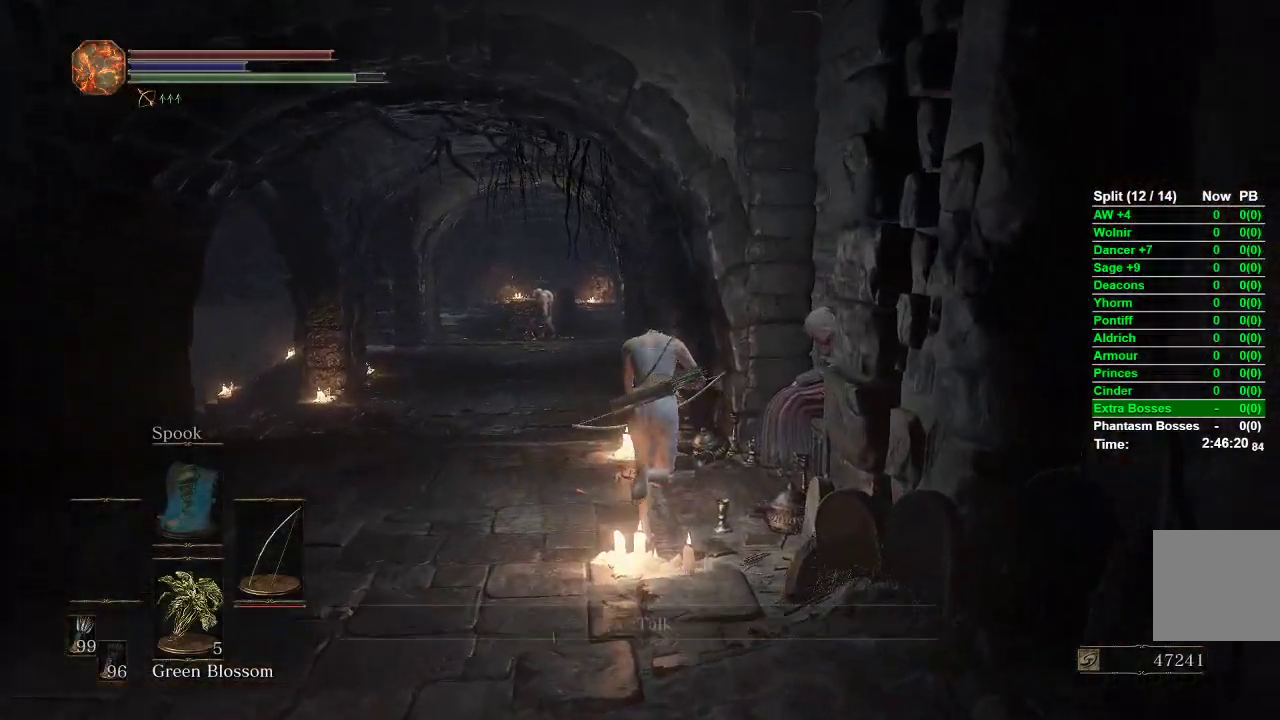
{"buttons": ["A"], "left_stick": "down-left", "right_stick": "center", "events": [[83, "A", "up"], [167, "A", "down"], [217, "A", "up"], [333, "A", "down"], [367, "A", "up"], [383, "left_stick", "down-left"], [450, "A", "down"]]}
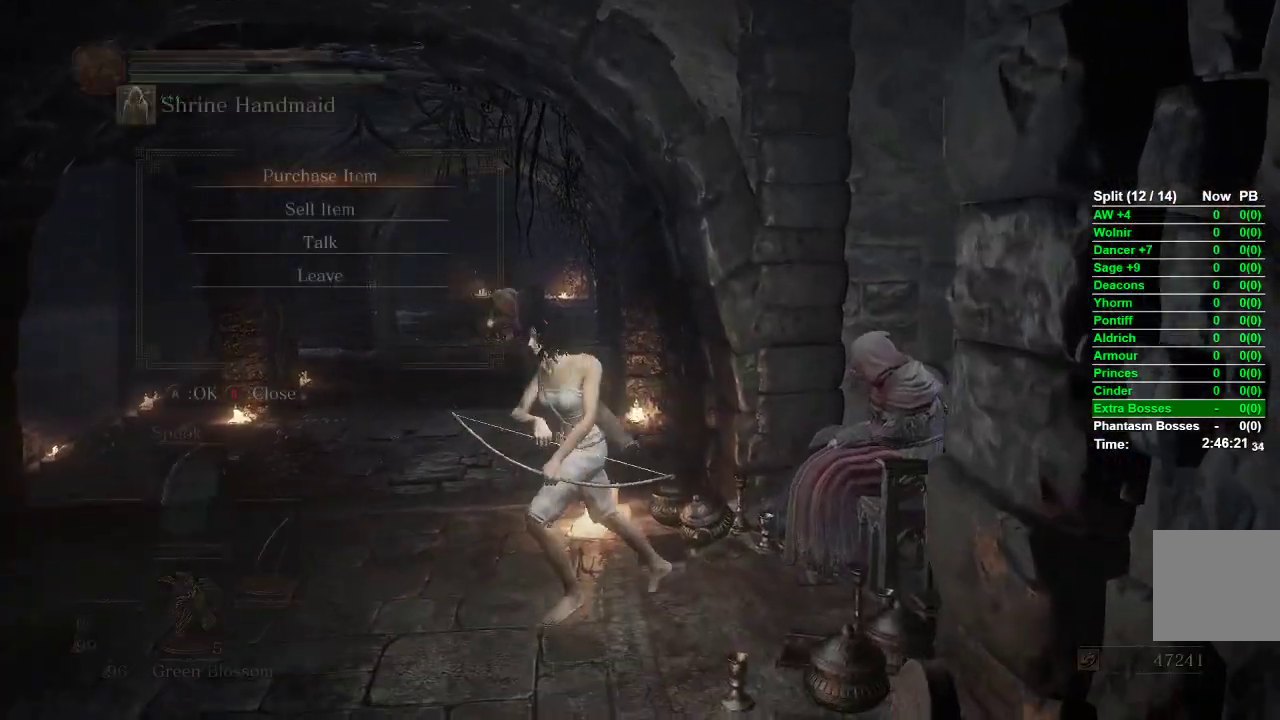
{"buttons": [], "left_stick": "center", "right_stick": "center", "events": [[17, "left_stick", "center"], [50, "A", "up"], [183, "DPAD_DOWN", "down"], [283, "DPAD_DOWN", "up"], [300, "A", "down"], [400, "A", "up"]]}
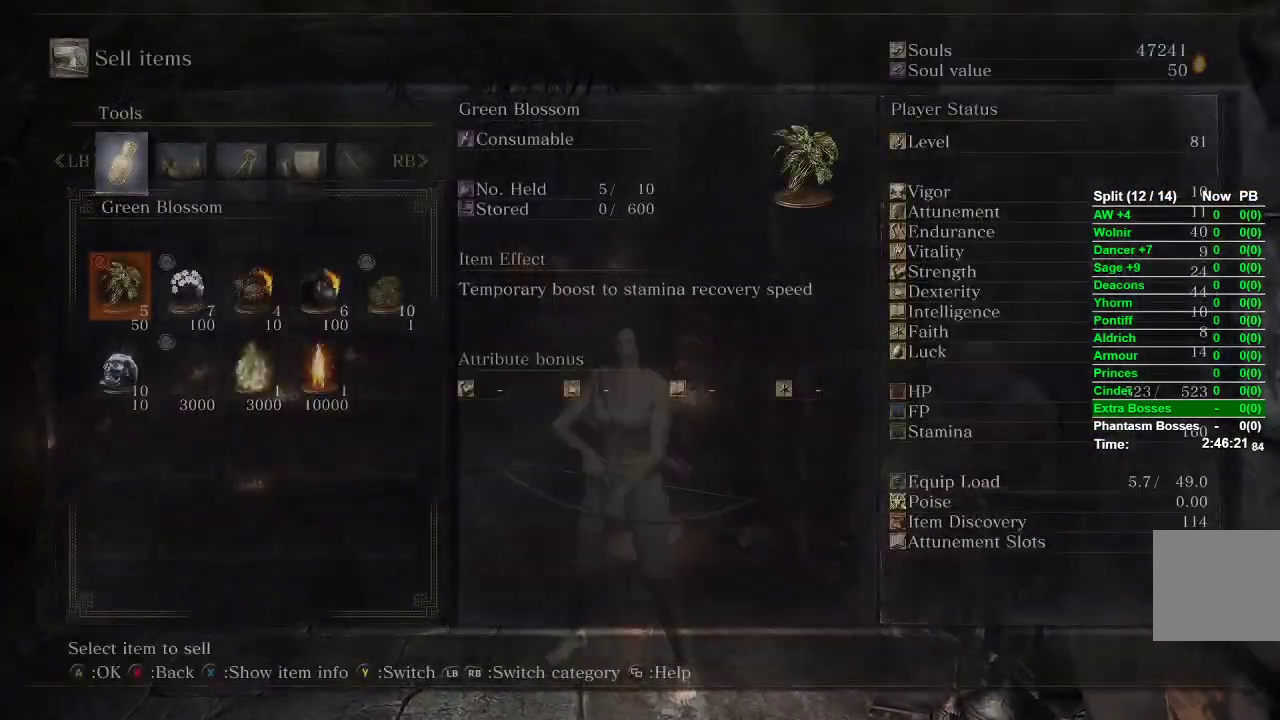
{"buttons": [], "left_stick": "center", "right_stick": "center", "events": [[117, "DPAD_DOWN", "down"], [200, "DPAD_DOWN", "up"], [350, "DPAD_RIGHT", "down"], [450, "DPAD_RIGHT", "up"]]}
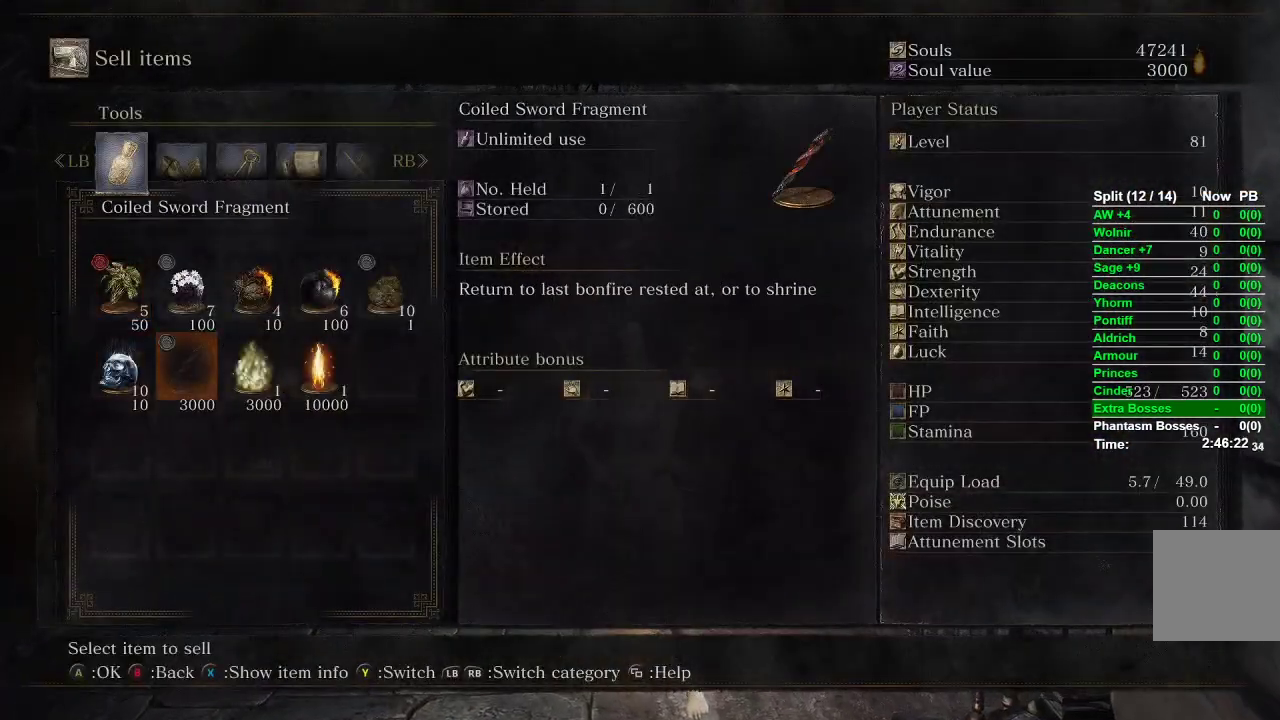
{"buttons": ["A"], "left_stick": "center", "right_stick": "center", "events": [[17, "DPAD_RIGHT", "down"], [83, "A", "down"], [100, "DPAD_RIGHT", "up"], [217, "A", "up"], [433, "A", "down"]]}
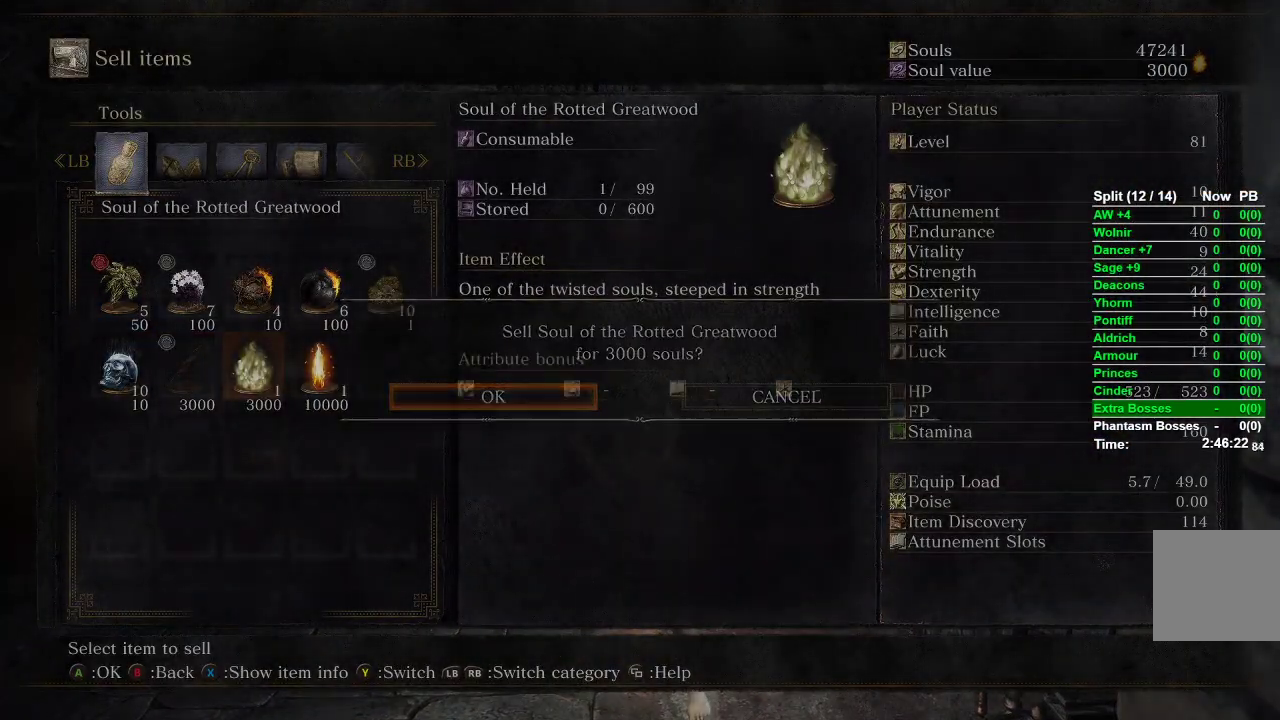
{"buttons": [], "left_stick": "center", "right_stick": "center", "events": [[33, "A", "up"], [150, "A", "down"], [283, "A", "up"]]}
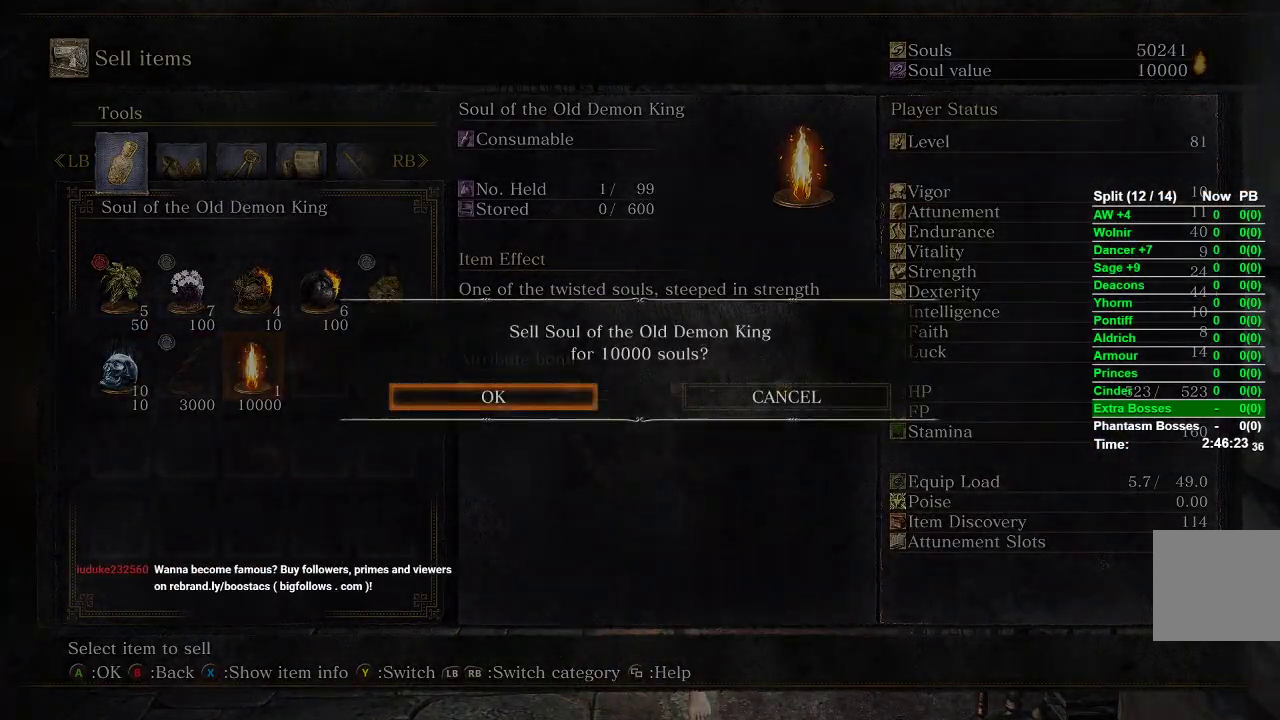
{"buttons": [], "left_stick": "center", "right_stick": "center", "events": [[33, "A", "down"], [183, "A", "up"]]}
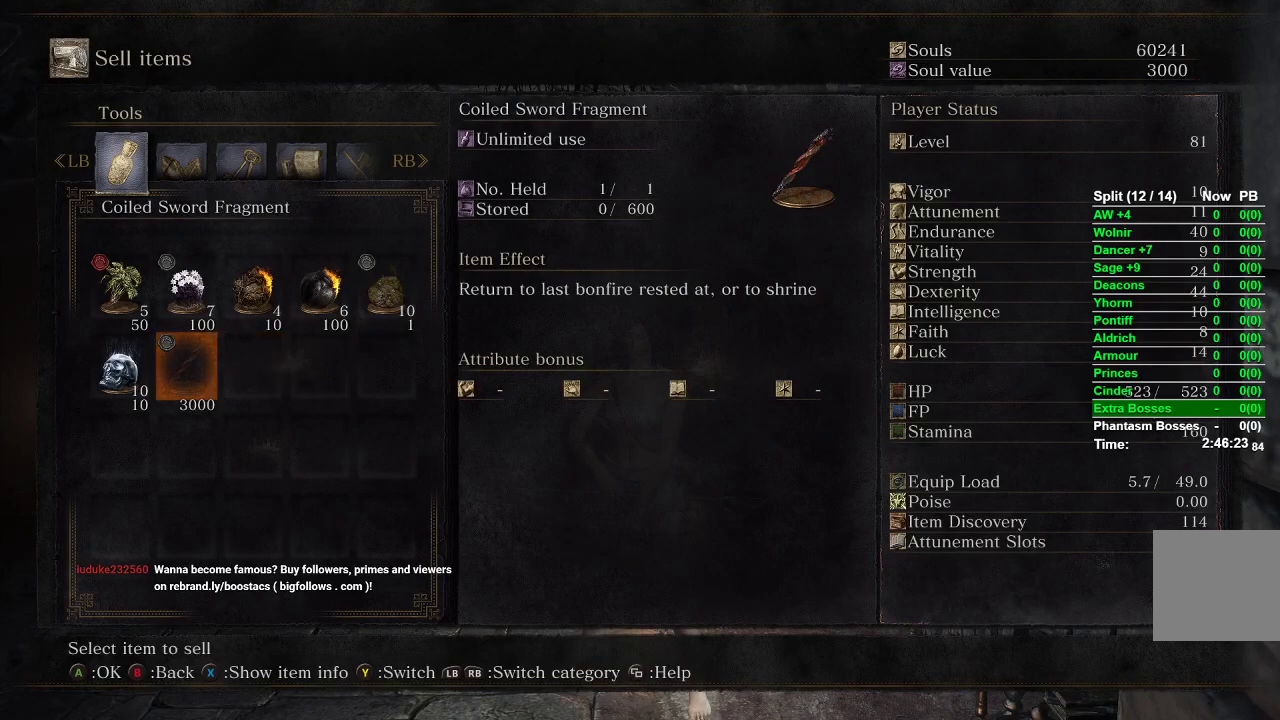
{"buttons": [], "left_stick": "center", "right_stick": "center", "events": [[17, "B", "down"], [150, "B", "up"]]}